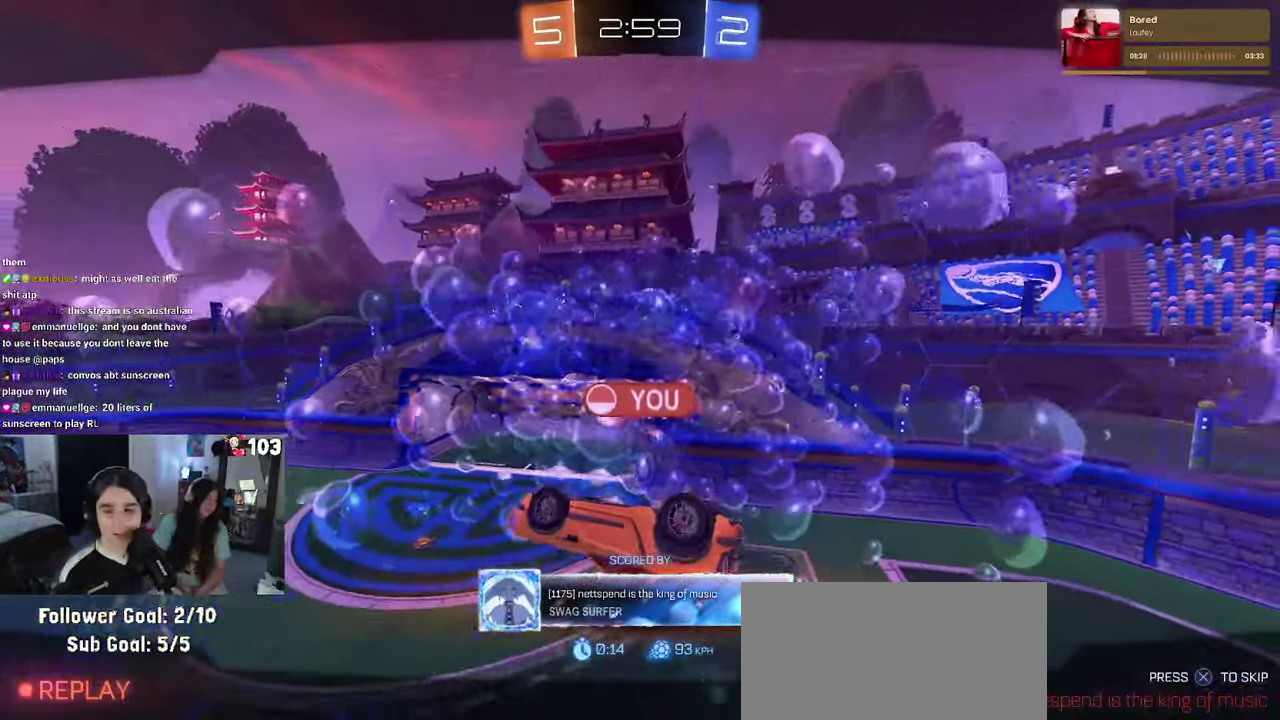
Gameplay with a controller (PlayStation layout); each line is a JSON object with the inputs held at the frame after it. "events" lists button and stick changes between this image and that frame as [ms after this image, input, new state], when the widget could be followed in between. This document gives stick clicks only as held states, not as events. Not read: L1.
{"buttons": ["CROSS"], "left_stick": "center", "right_stick": "center", "events": [[450, "CROSS", "down"]]}
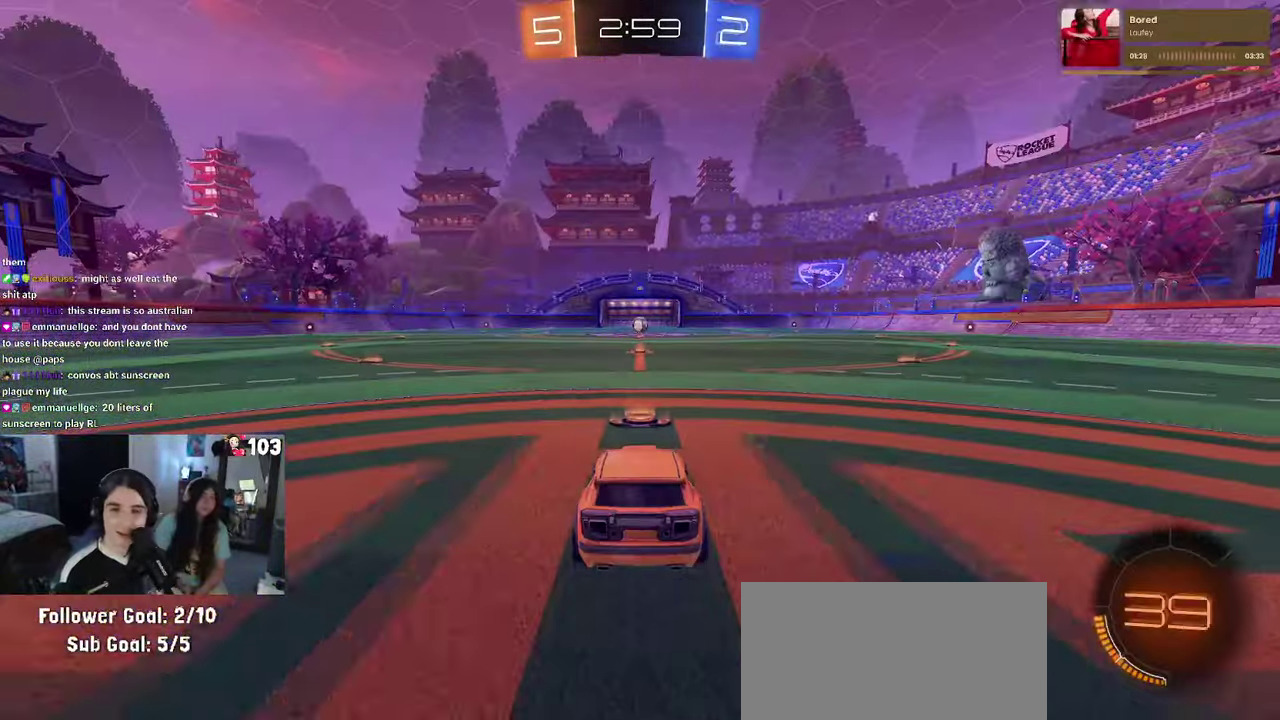
{"buttons": [], "left_stick": "center", "right_stick": "center", "events": [[100, "CROSS", "up"], [233, "CROSS", "down"], [383, "CROSS", "up"]]}
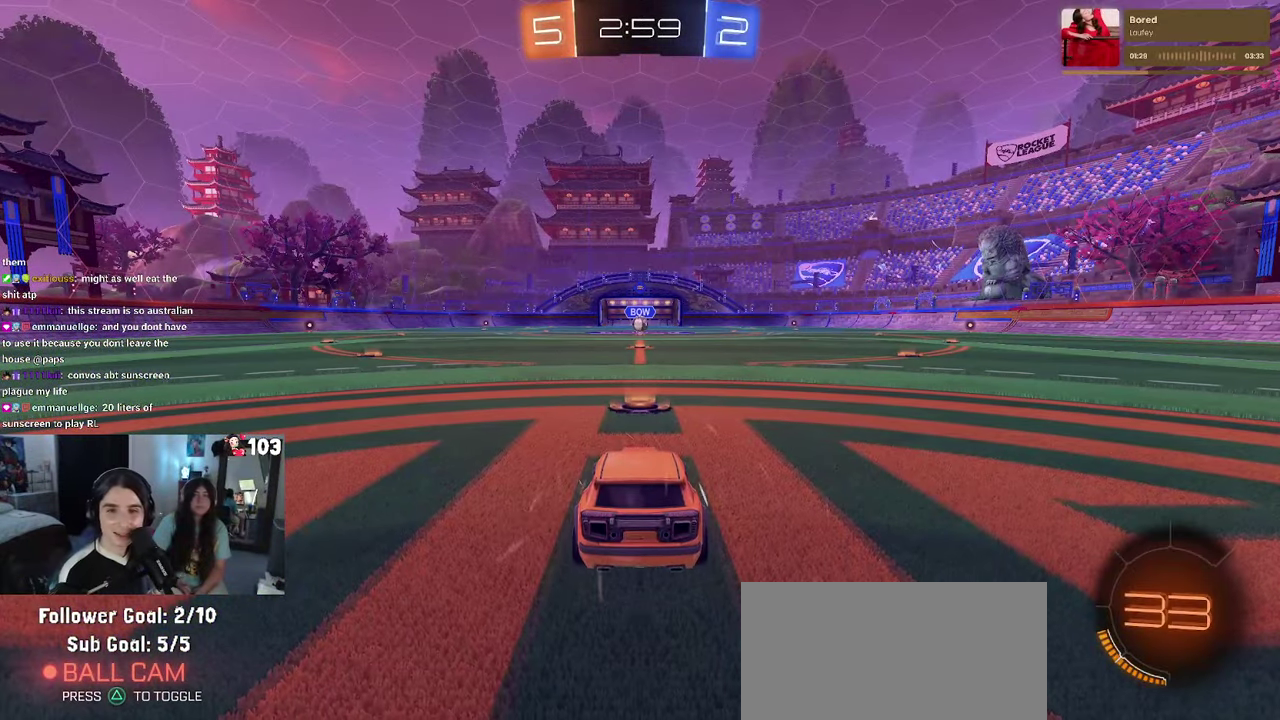
{"buttons": ["TRIANGLE"], "left_stick": "center", "right_stick": "center", "events": [[333, "TRIANGLE", "down"], [400, "TRIANGLE", "up"], [483, "TRIANGLE", "down"]]}
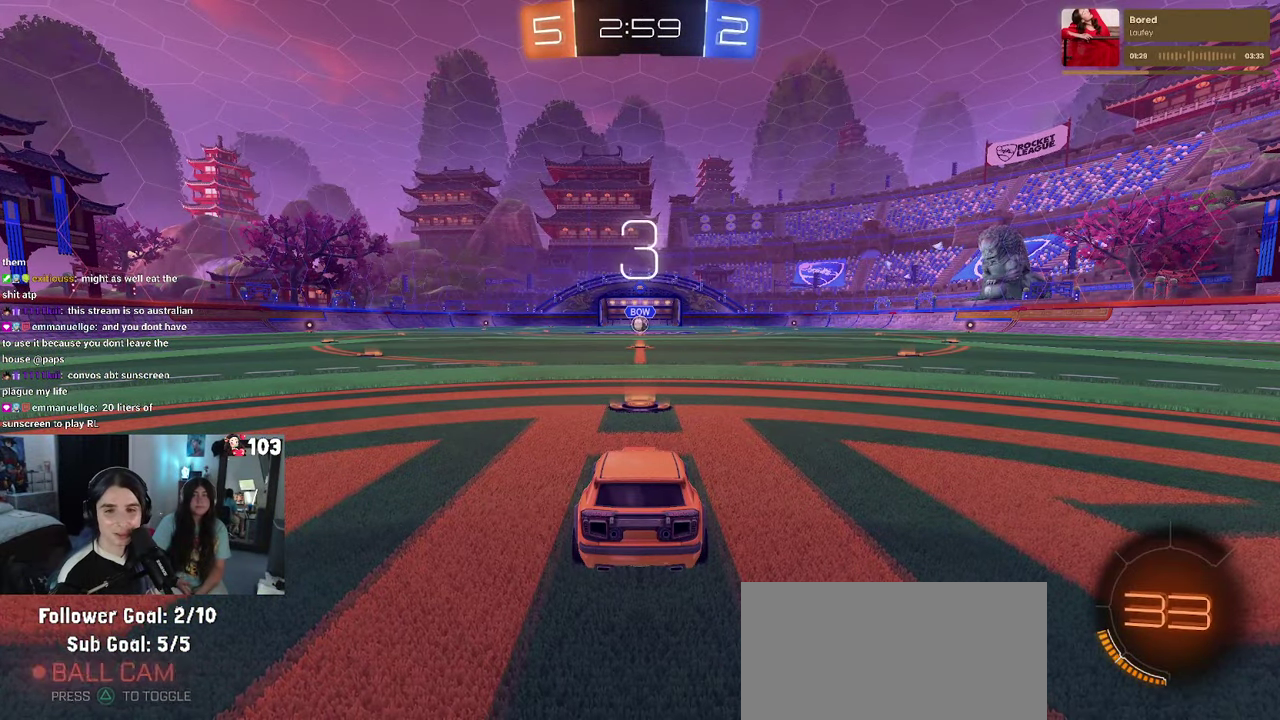
{"buttons": [], "left_stick": "center", "right_stick": "center", "events": [[100, "TRIANGLE", "up"]]}
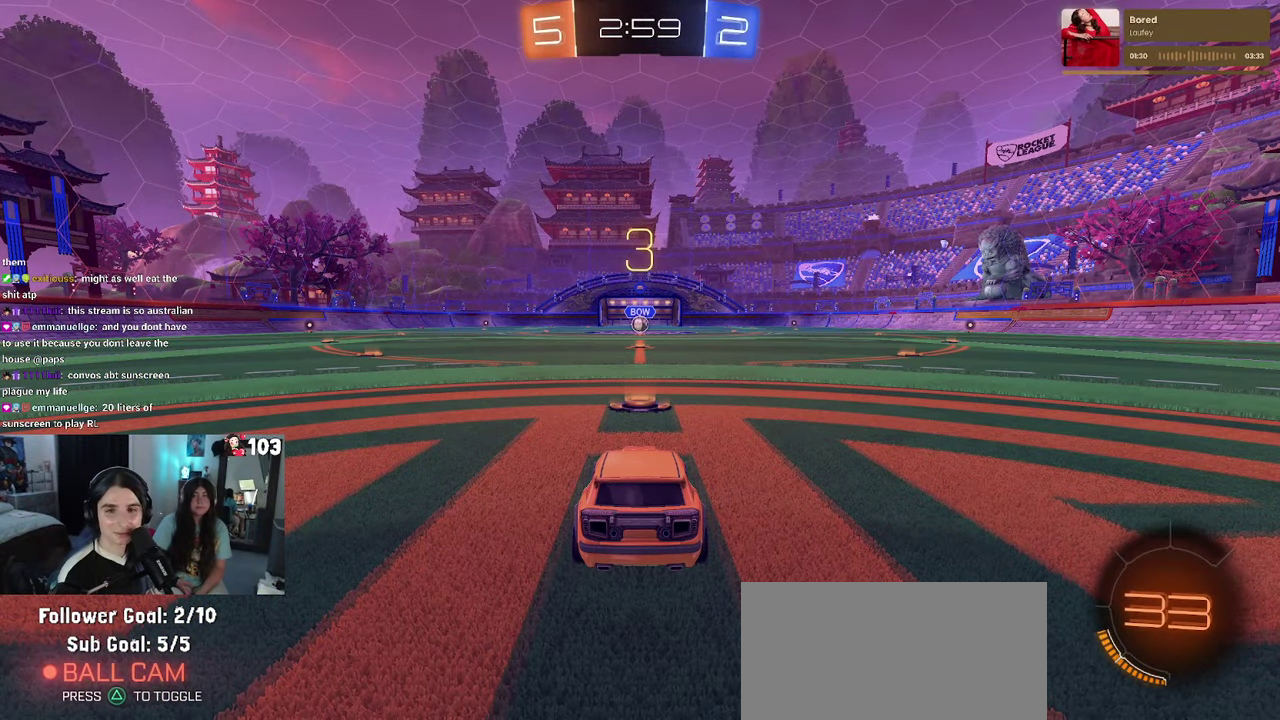
{"buttons": ["R2"], "left_stick": "center", "right_stick": "center", "events": [[116, "R2", "down"], [416, "TRIANGLE", "down"], [500, "TRIANGLE", "up"]]}
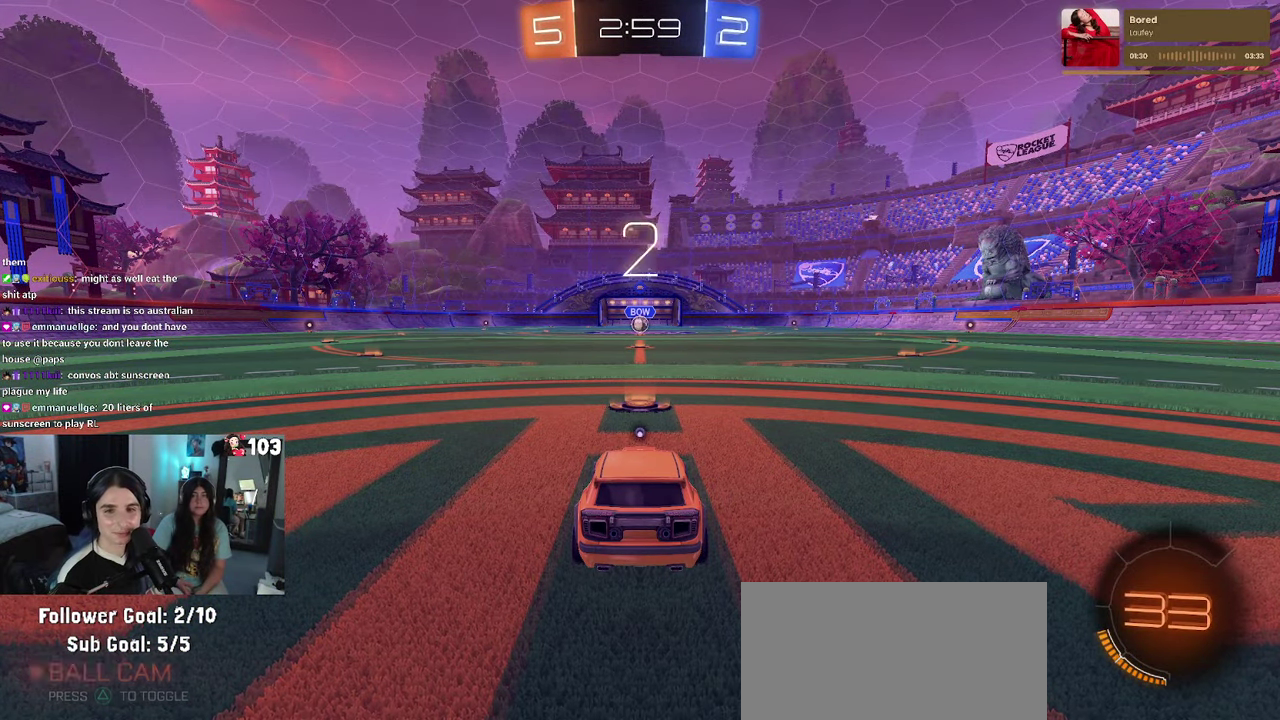
{"buttons": ["R2"], "left_stick": "center", "right_stick": "center", "events": [[83, "TRIANGLE", "down"], [183, "TRIANGLE", "up"]]}
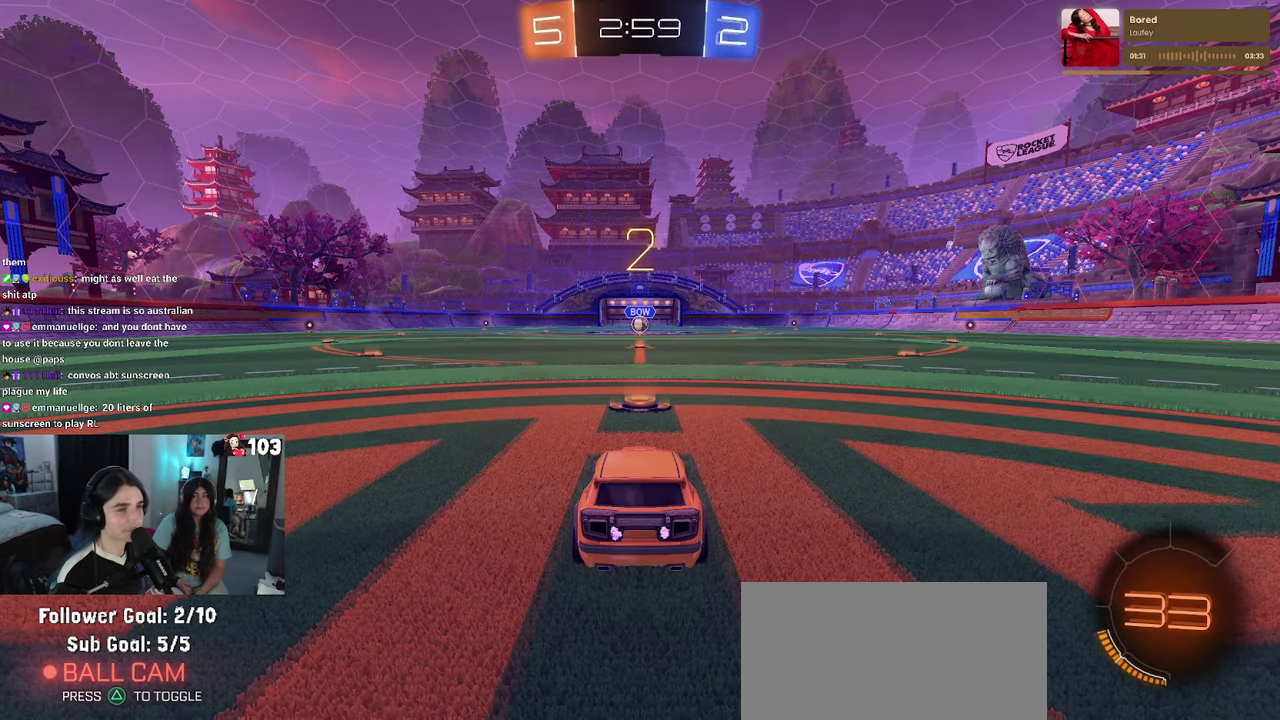
{"buttons": ["R2"], "left_stick": "center", "right_stick": "center", "events": []}
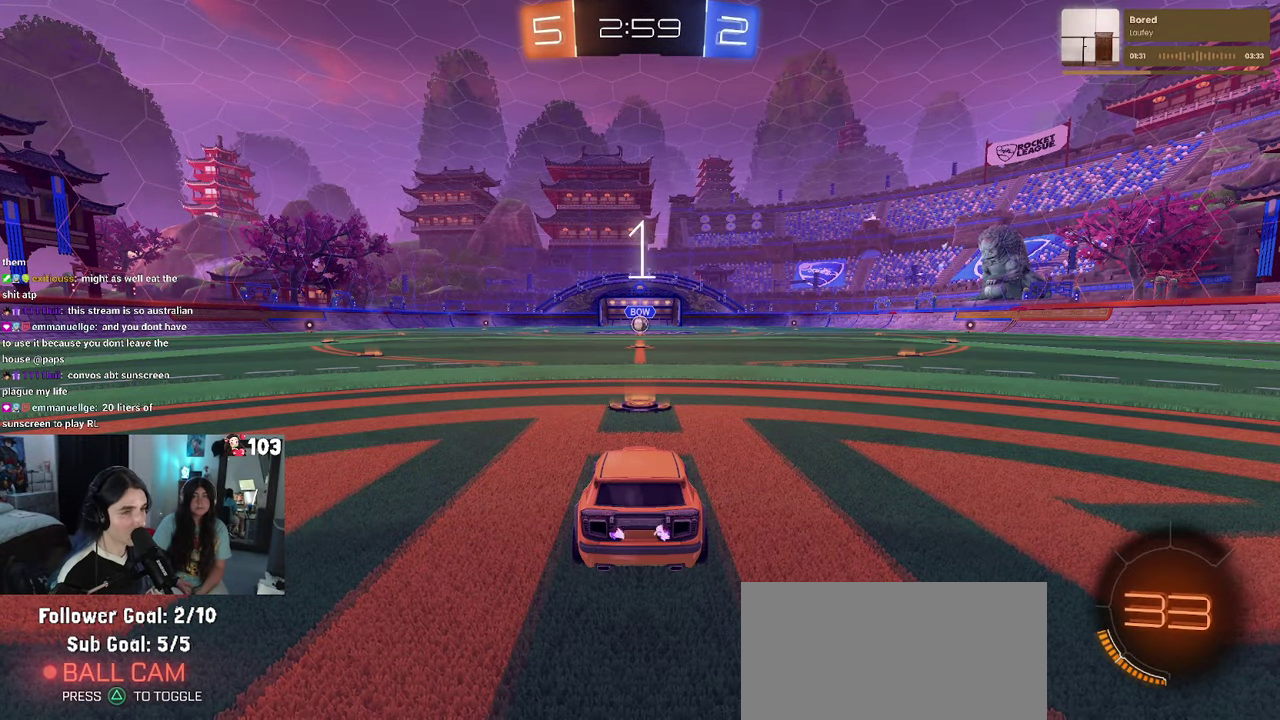
{"buttons": ["R1", "R2"], "left_stick": "center", "right_stick": "center", "events": [[200, "R1", "down"]]}
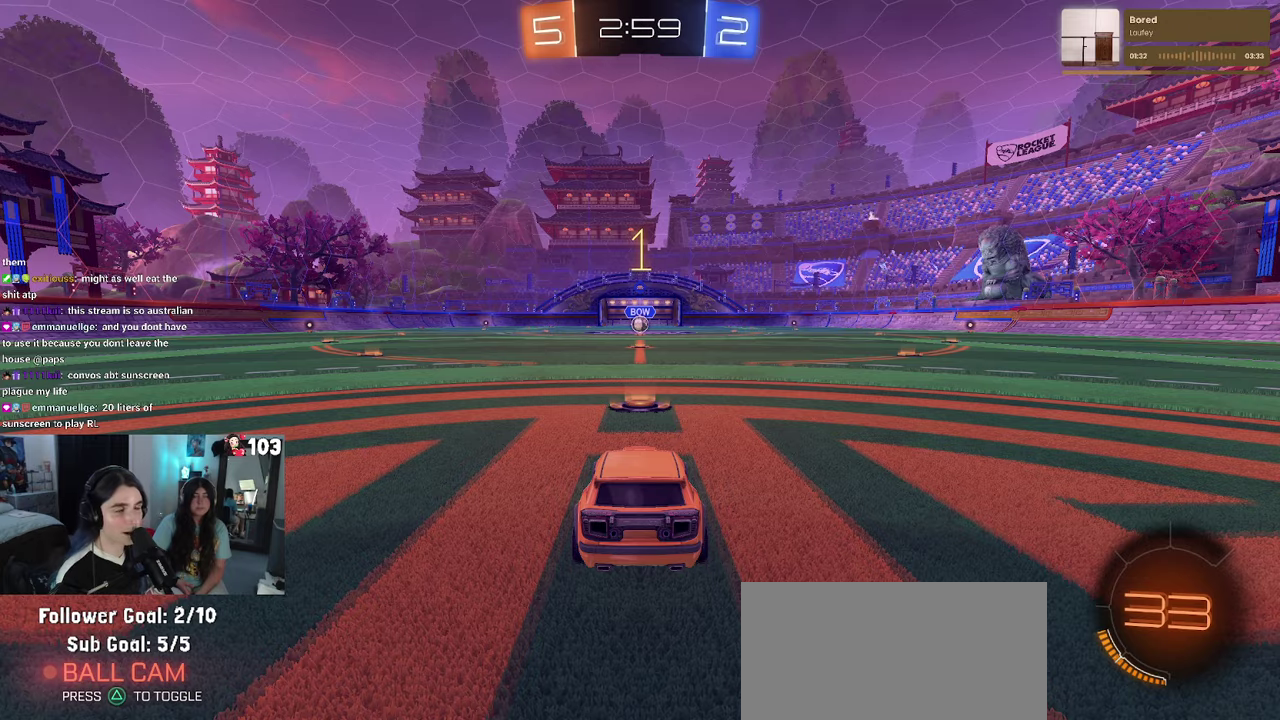
{"buttons": ["R1", "R2"], "left_stick": "center", "right_stick": "center", "events": []}
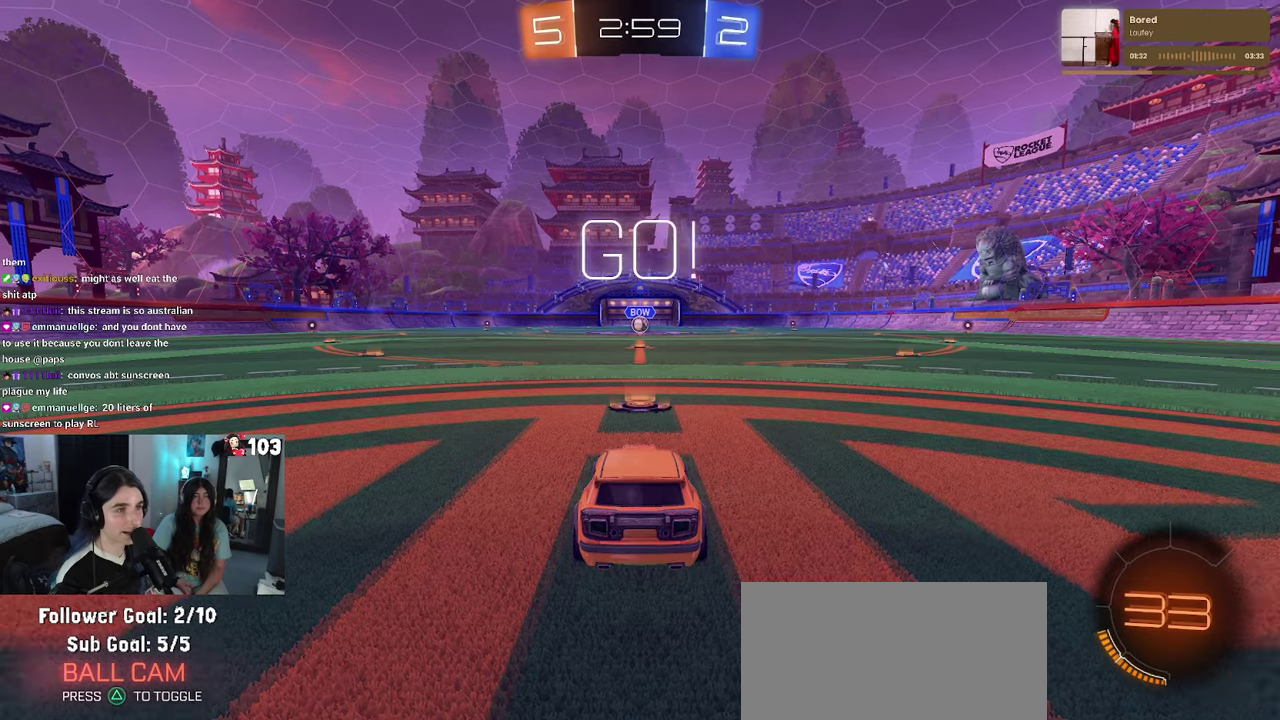
{"buttons": ["CROSS", "R1", "R2"], "left_stick": "up", "right_stick": "center", "events": [[433, "CROSS", "down"], [433, "left_stick", "up"]]}
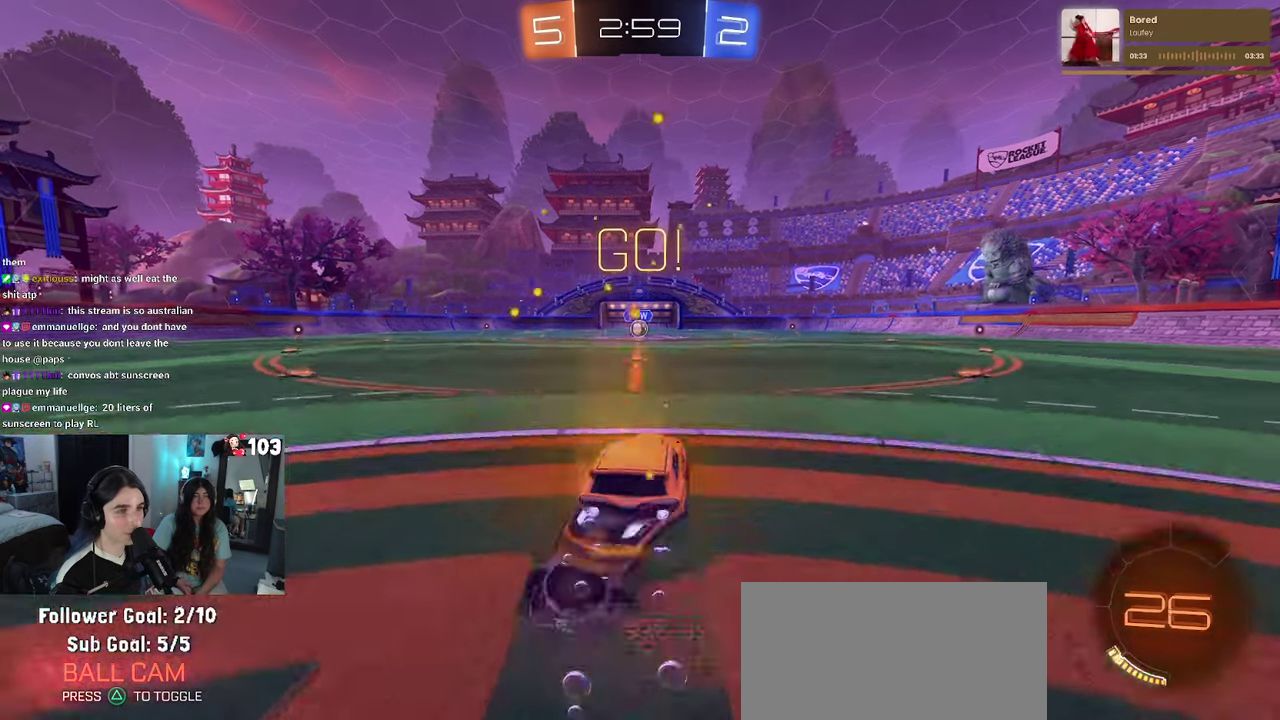
{"buttons": ["SQUARE", "R1", "R2"], "left_stick": "down-left", "right_stick": "center"}
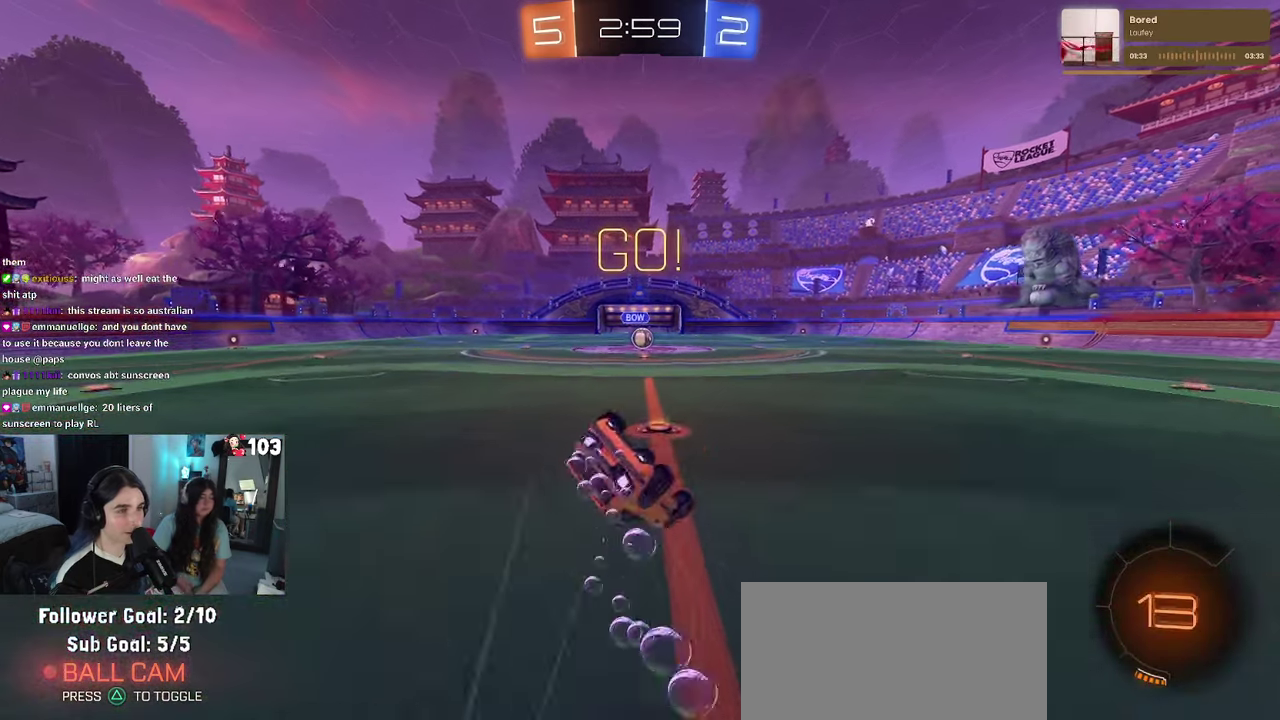
{"buttons": ["SQUARE", "R1", "R2"], "left_stick": "down-left", "right_stick": "center"}
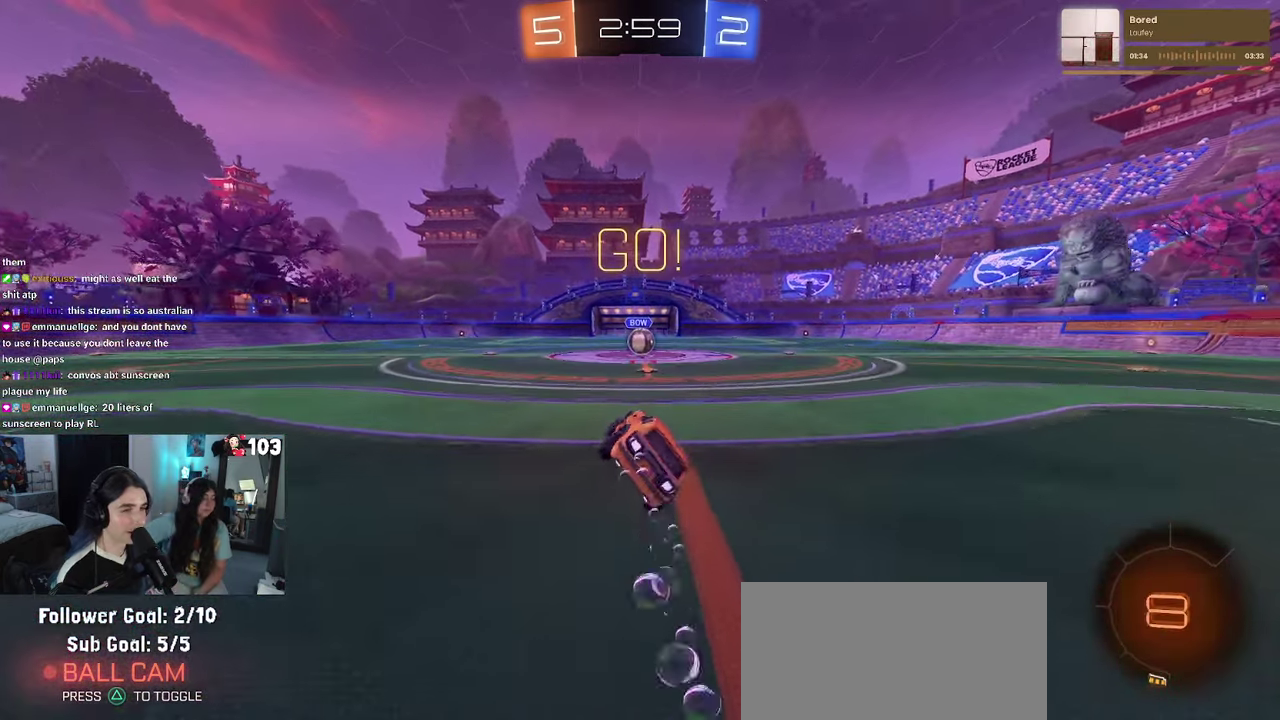
{"buttons": ["R2"], "left_stick": "center", "right_stick": "center"}
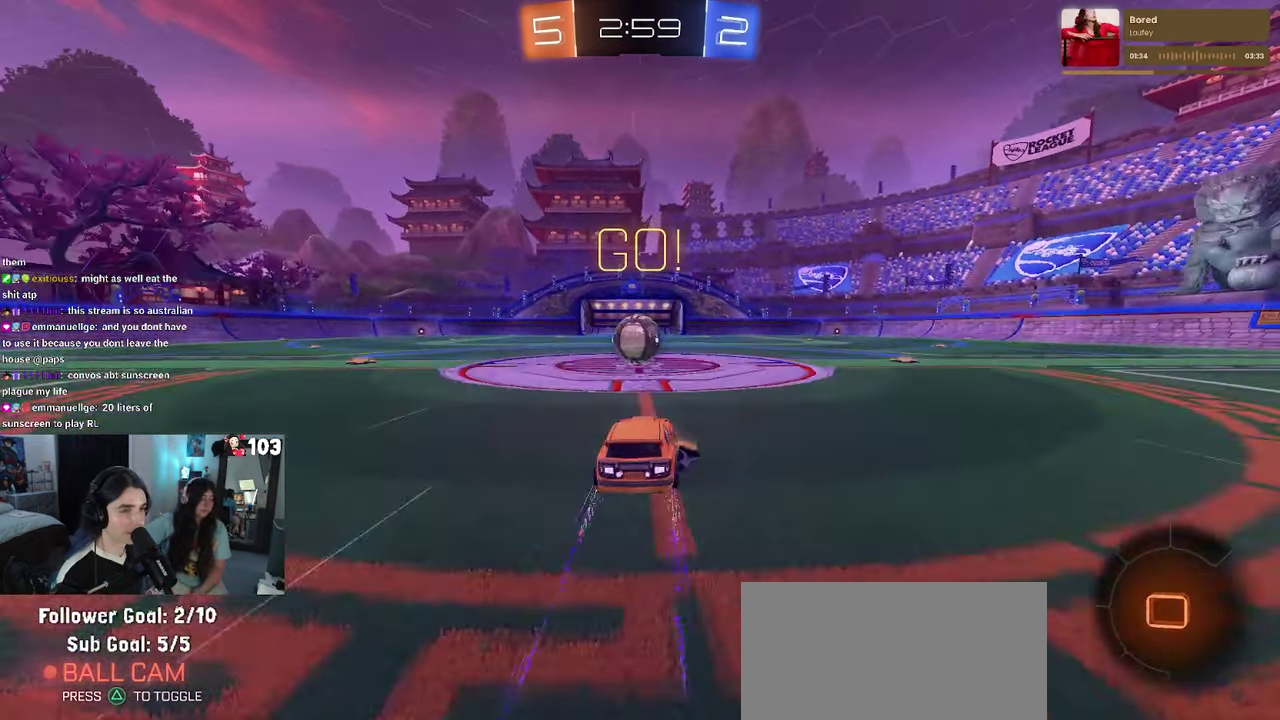
{"buttons": ["CROSS", "SQUARE", "R2"], "left_stick": "left", "right_stick": "center"}
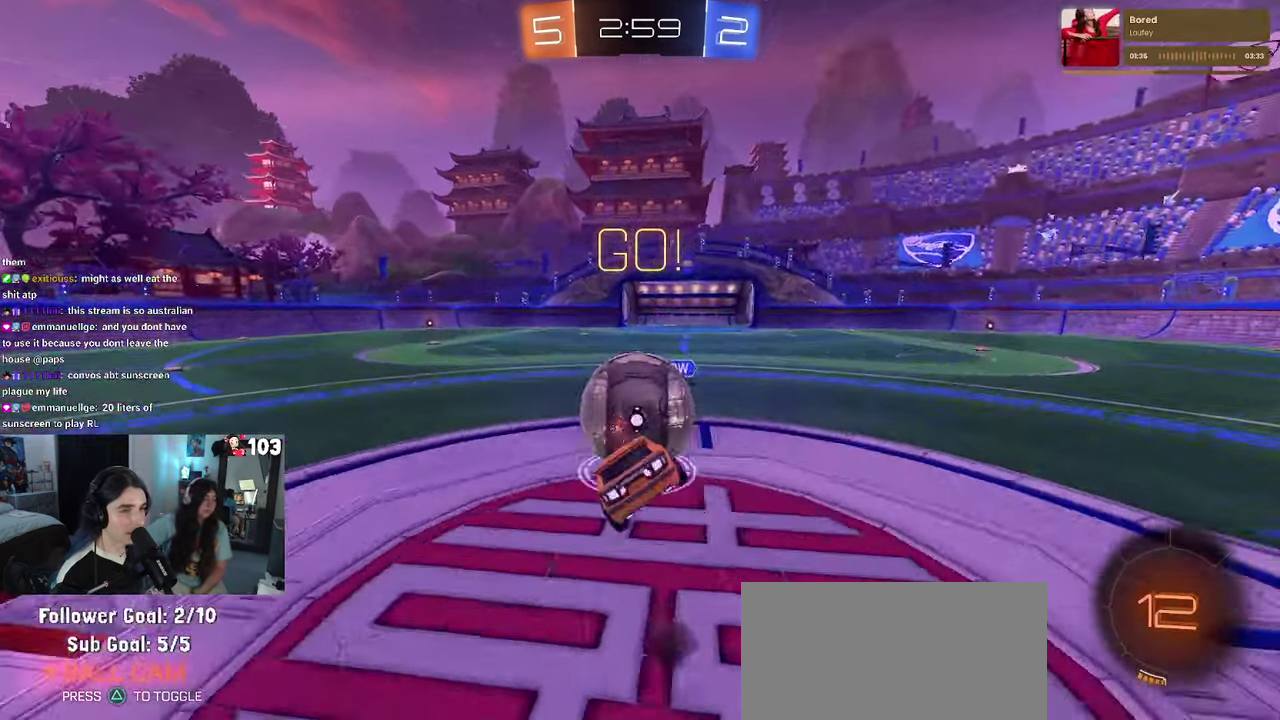
{"buttons": ["SQUARE", "R2"], "left_stick": "left", "right_stick": "center"}
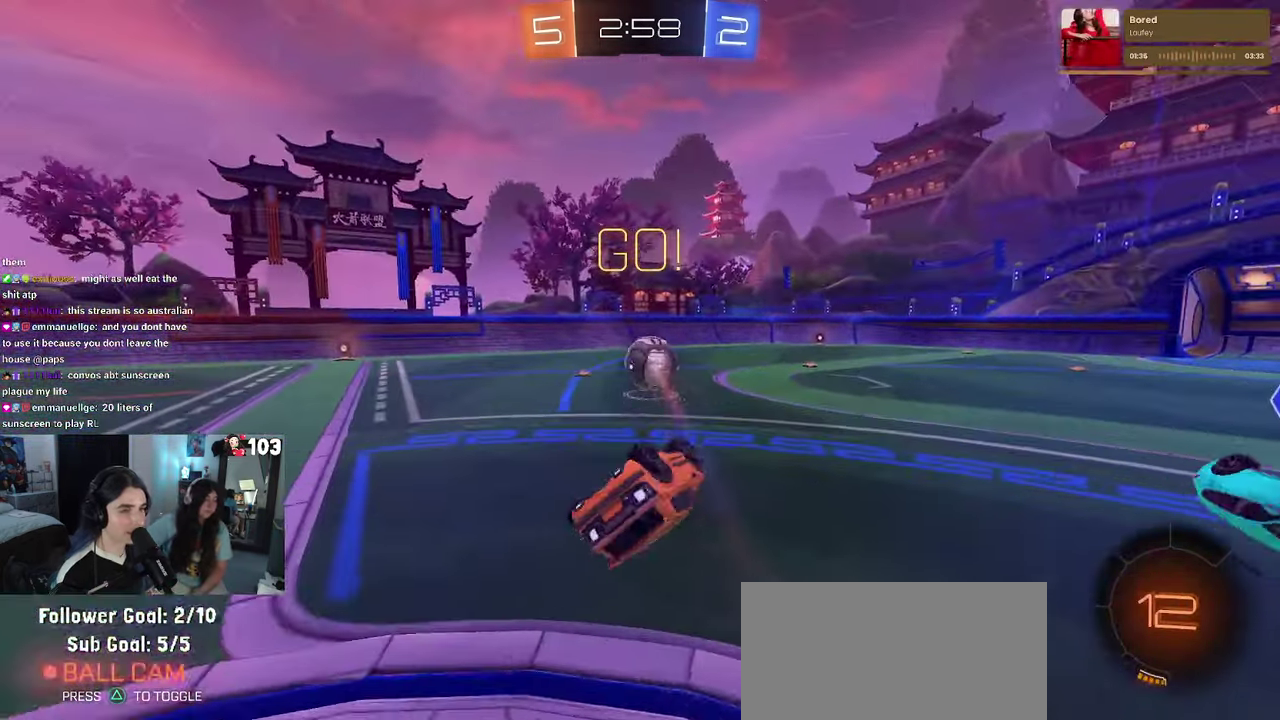
{"buttons": ["TRIANGLE", "R1", "R2"], "left_stick": "left", "right_stick": "center", "events": [[283, "SQUARE", "up"], [467, "TRIANGLE", "down"], [483, "R1", "down"]]}
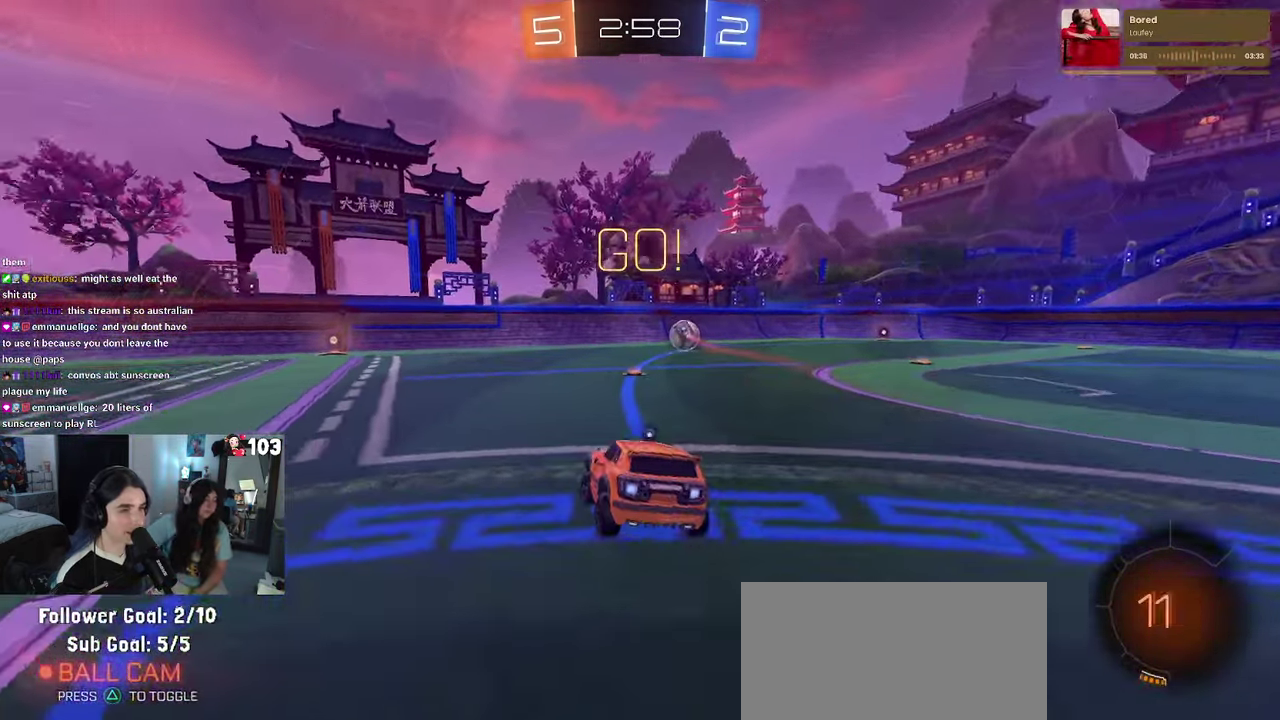
{"buttons": ["TRIANGLE", "R1", "R2"], "left_stick": "center", "right_stick": "center", "events": [[83, "TRIANGLE", "up"], [117, "left_stick", "center"], [450, "TRIANGLE", "down"]]}
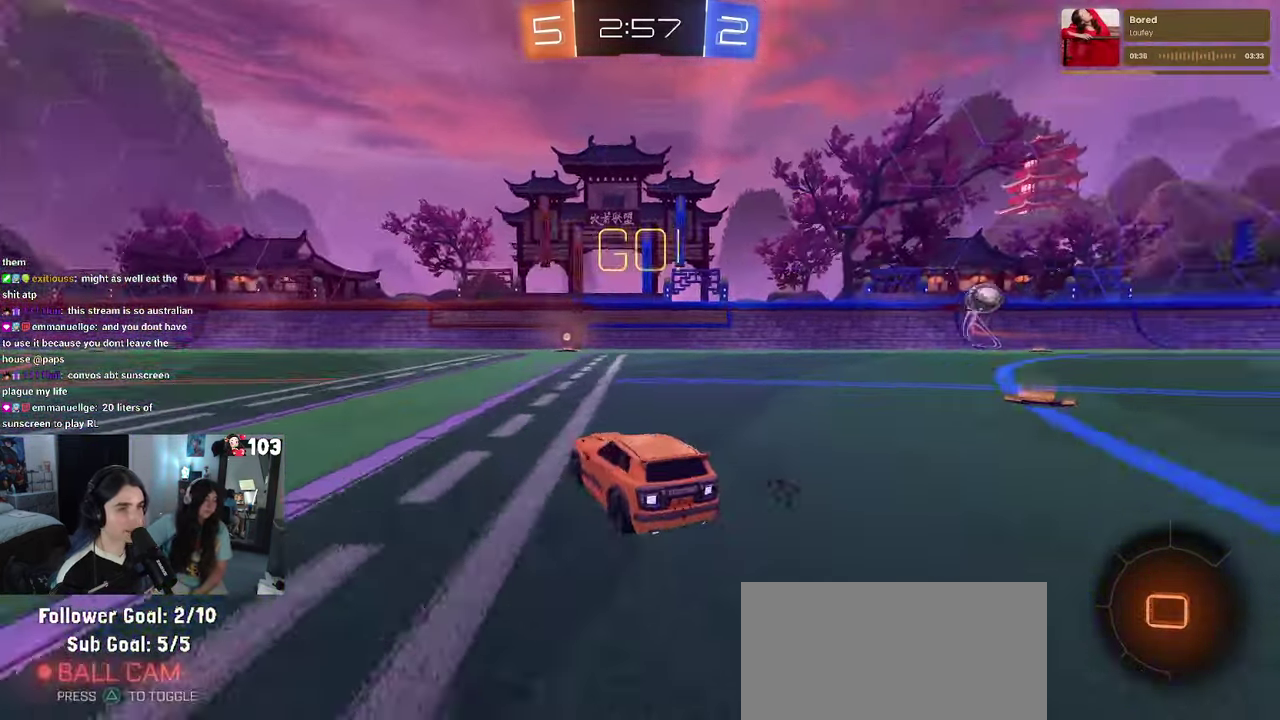
{"buttons": ["R2"], "left_stick": "center", "right_stick": "center", "events": [[67, "TRIANGLE", "up"], [100, "R1", "up"], [300, "left_stick", "up-right"], [400, "left_stick", "center"]]}
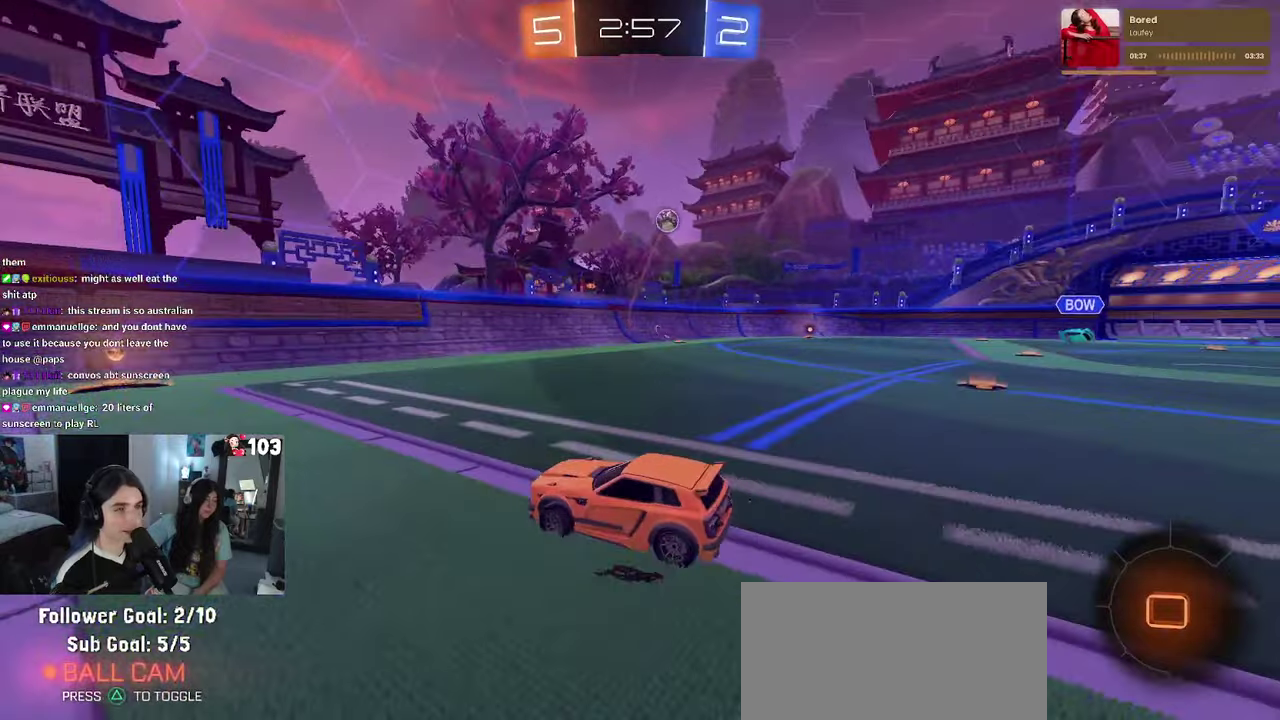
{"buttons": ["R2"], "left_stick": "right", "right_stick": "center", "events": [[500, "left_stick", "right"]]}
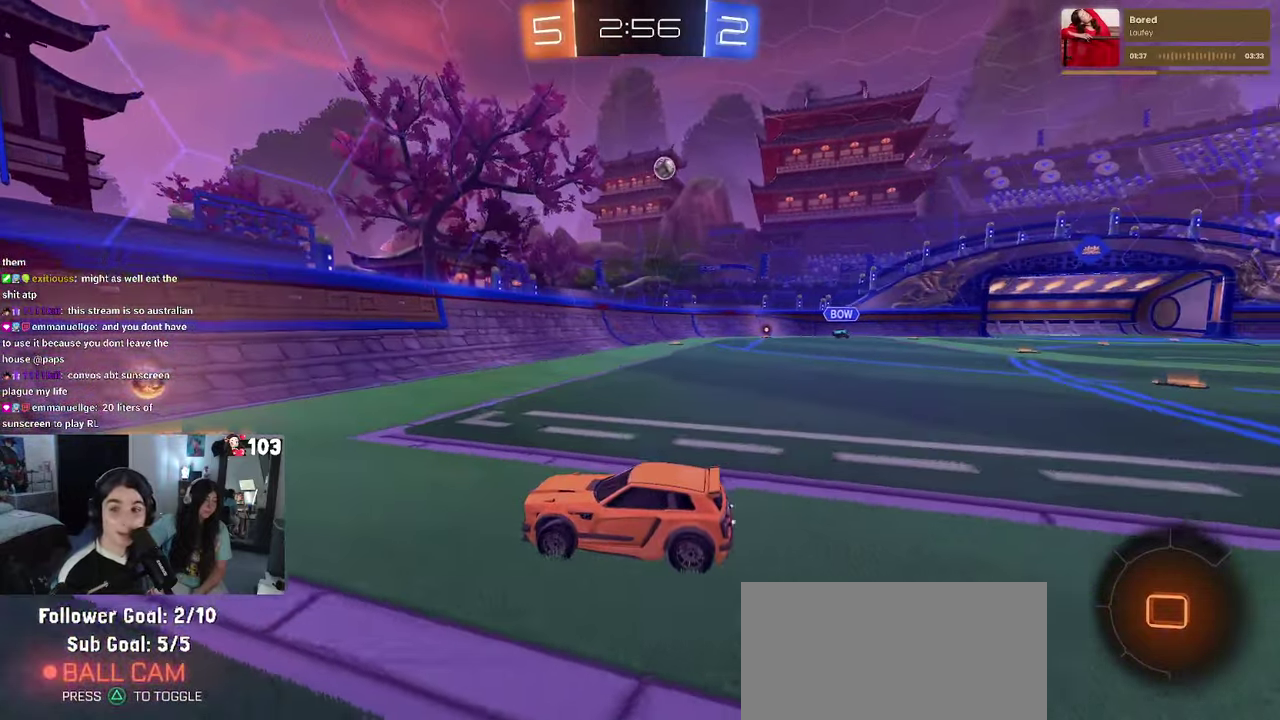
{"buttons": ["R2"], "left_stick": "center", "right_stick": "center", "events": [[150, "SQUARE", "down"], [284, "SQUARE", "up"], [317, "left_stick", "center"]]}
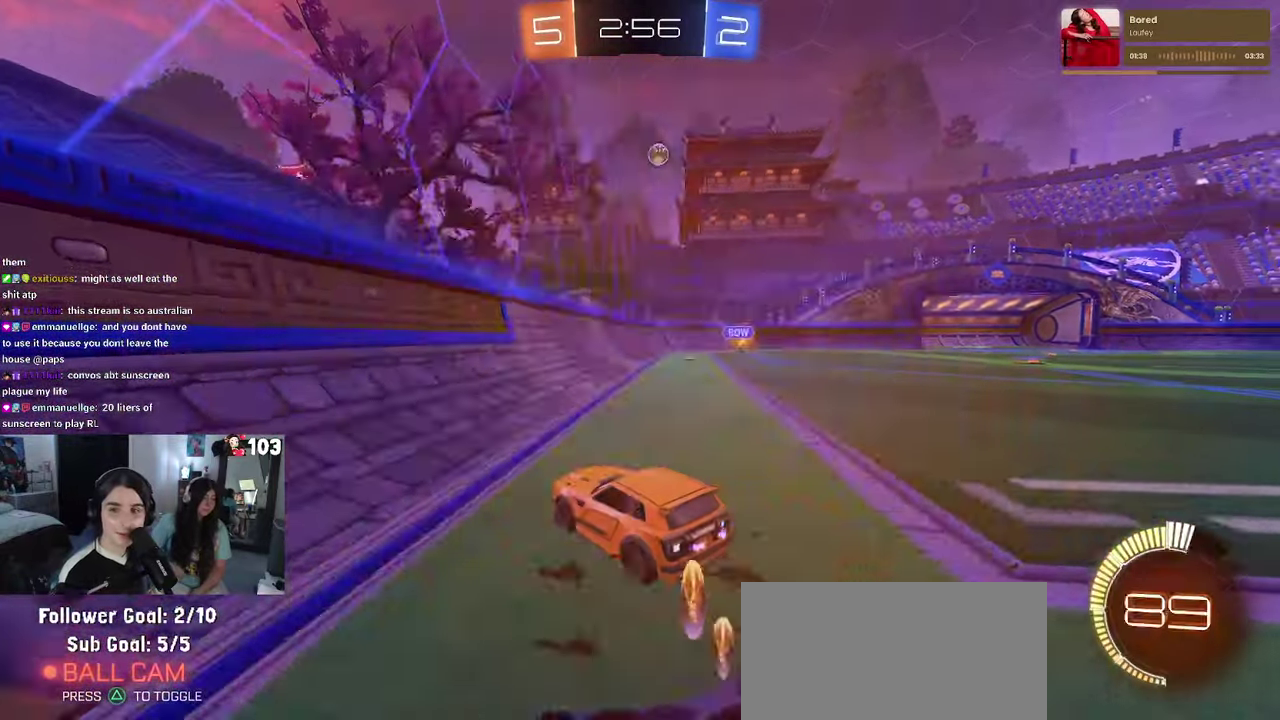
{"buttons": ["R2"], "left_stick": "right", "right_stick": "center", "events": [[384, "left_stick", "right"]]}
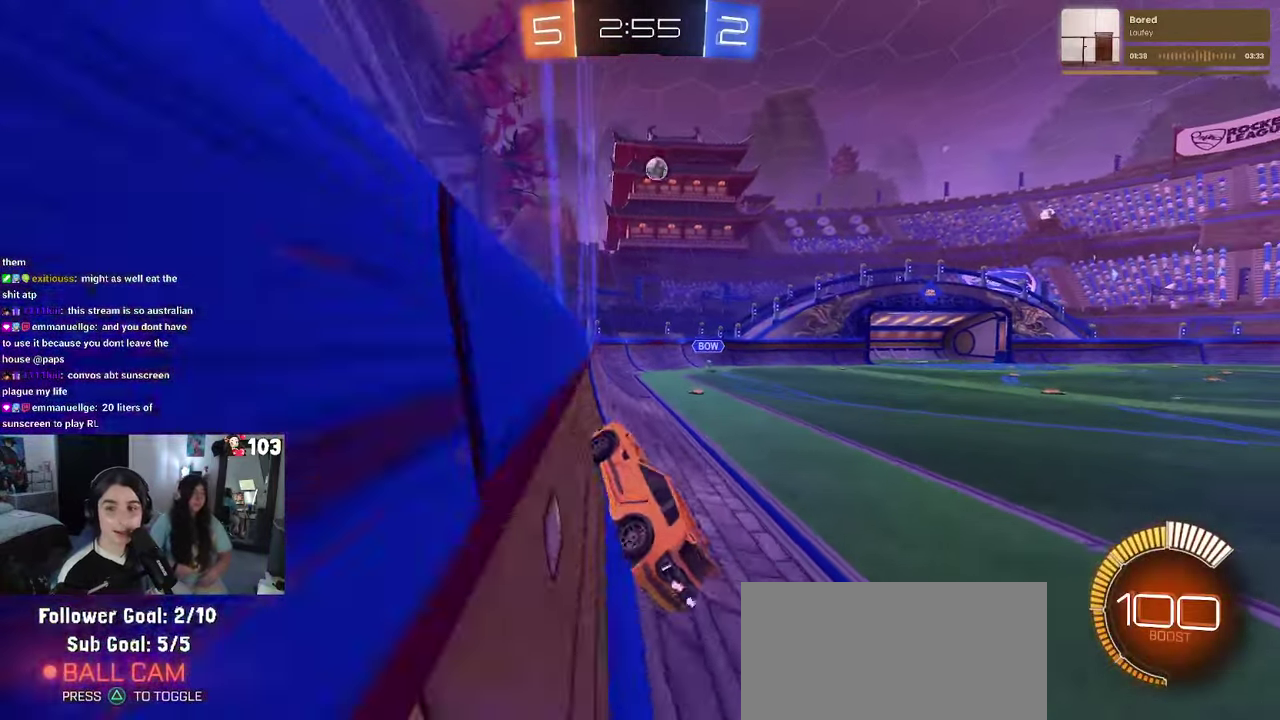
{"buttons": ["R2"], "left_stick": "center", "right_stick": "center", "events": [[334, "left_stick", "center"]]}
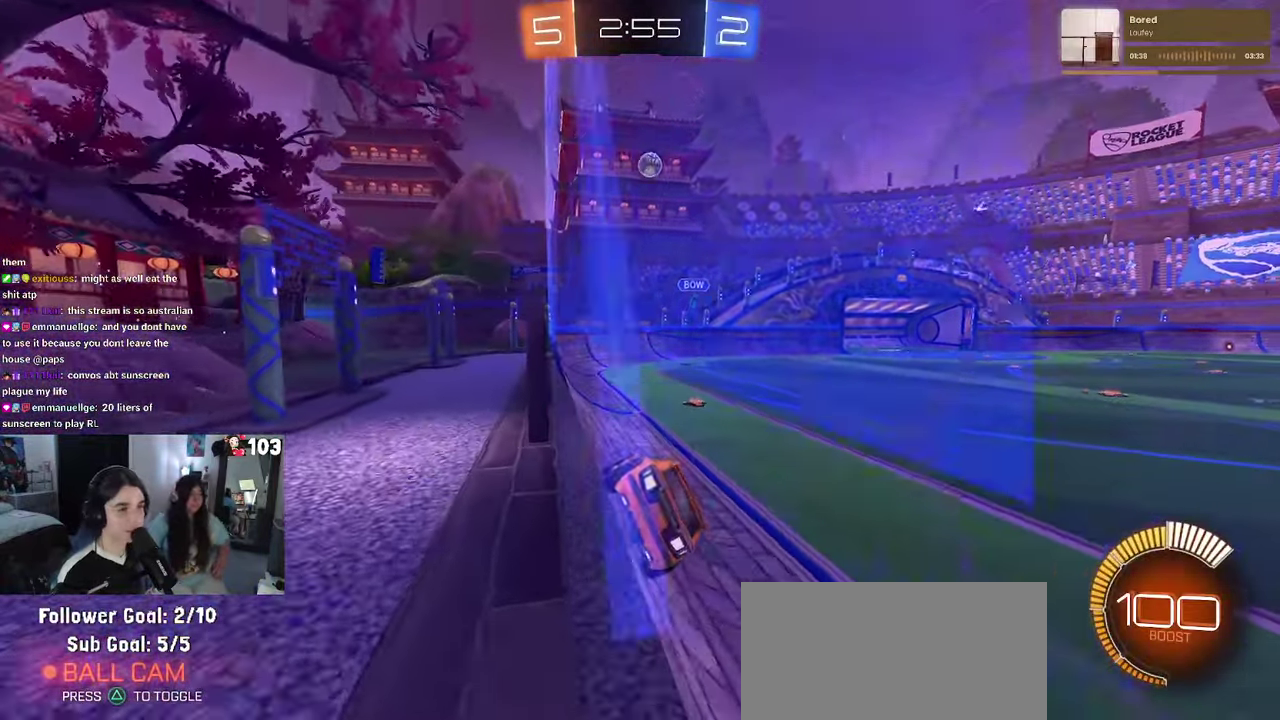
{"buttons": ["R2"], "left_stick": "center", "right_stick": "center", "events": []}
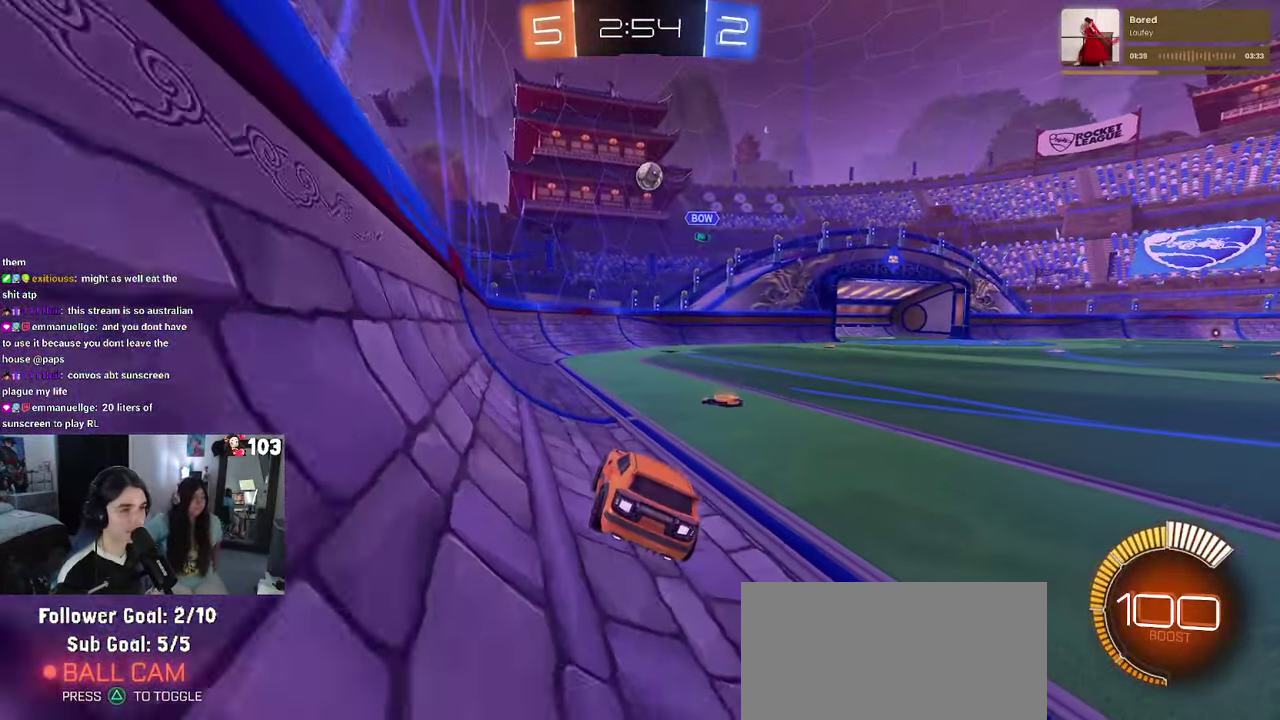
{"buttons": ["R2"], "left_stick": "center", "right_stick": "center", "events": [[234, "left_stick", "left"], [417, "left_stick", "center"]]}
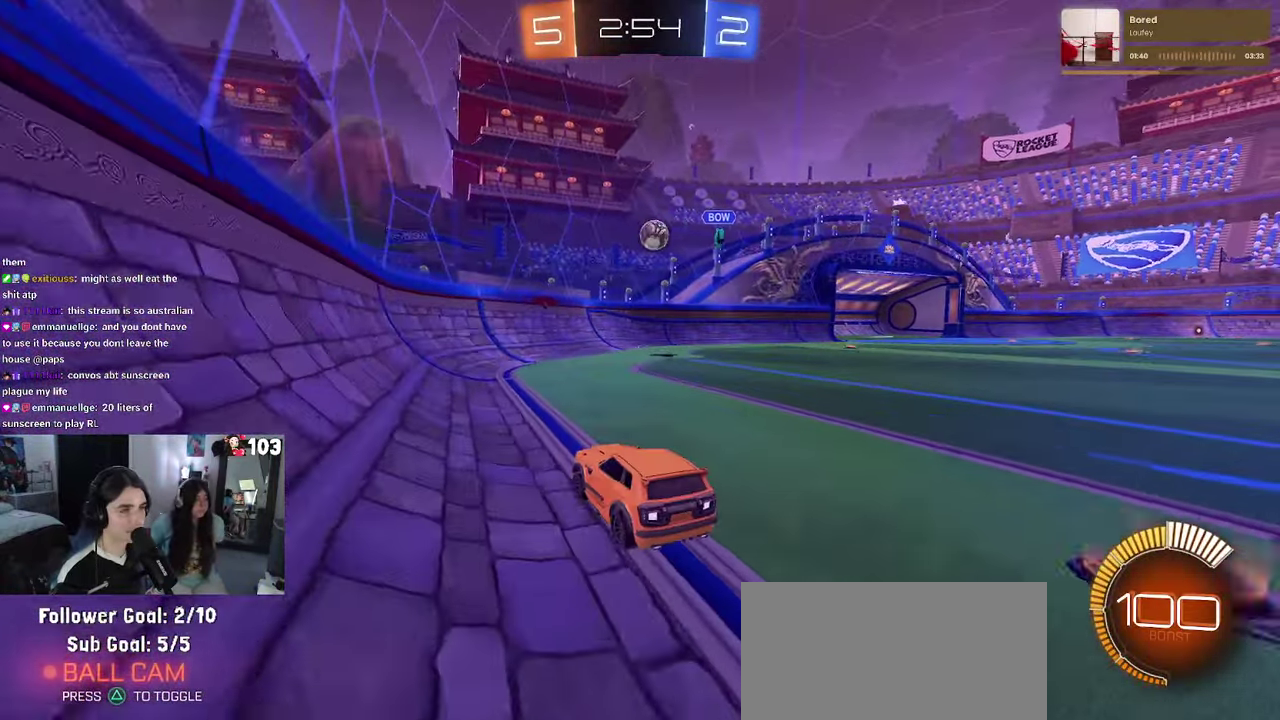
{"buttons": ["R2"], "left_stick": "down-right", "right_stick": "center"}
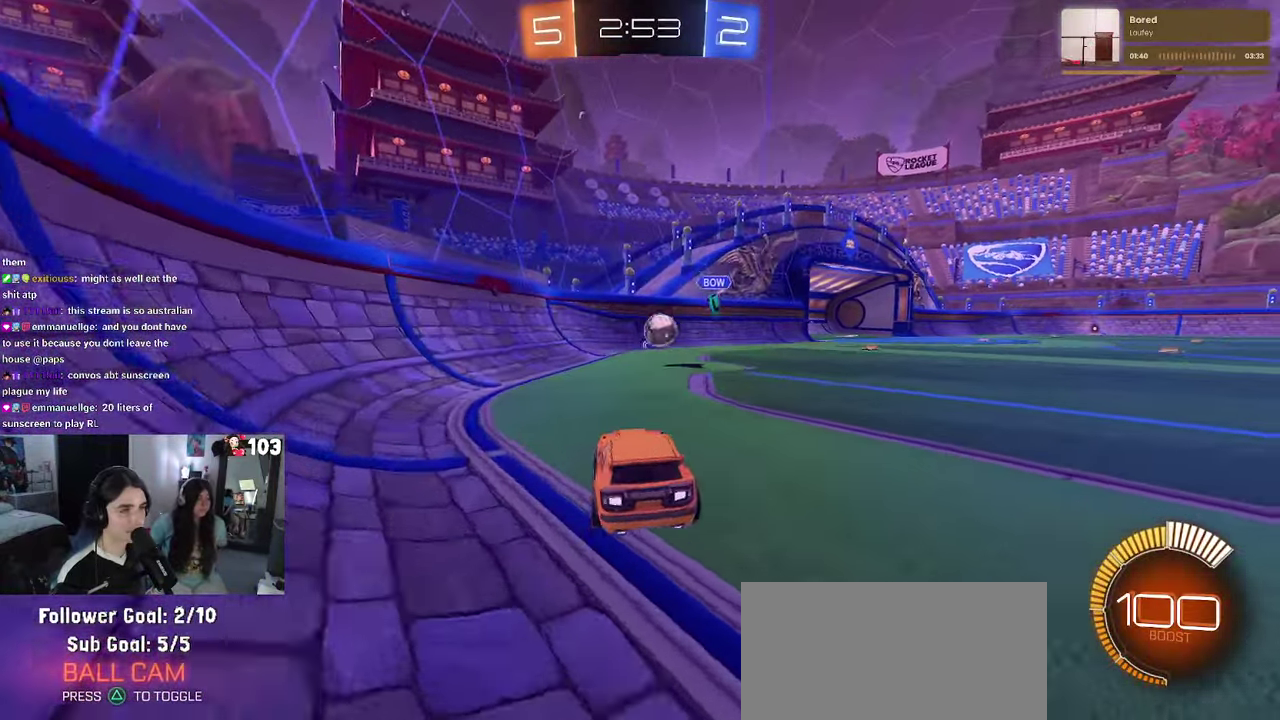
{"buttons": ["R2"], "left_stick": "right", "right_stick": "center"}
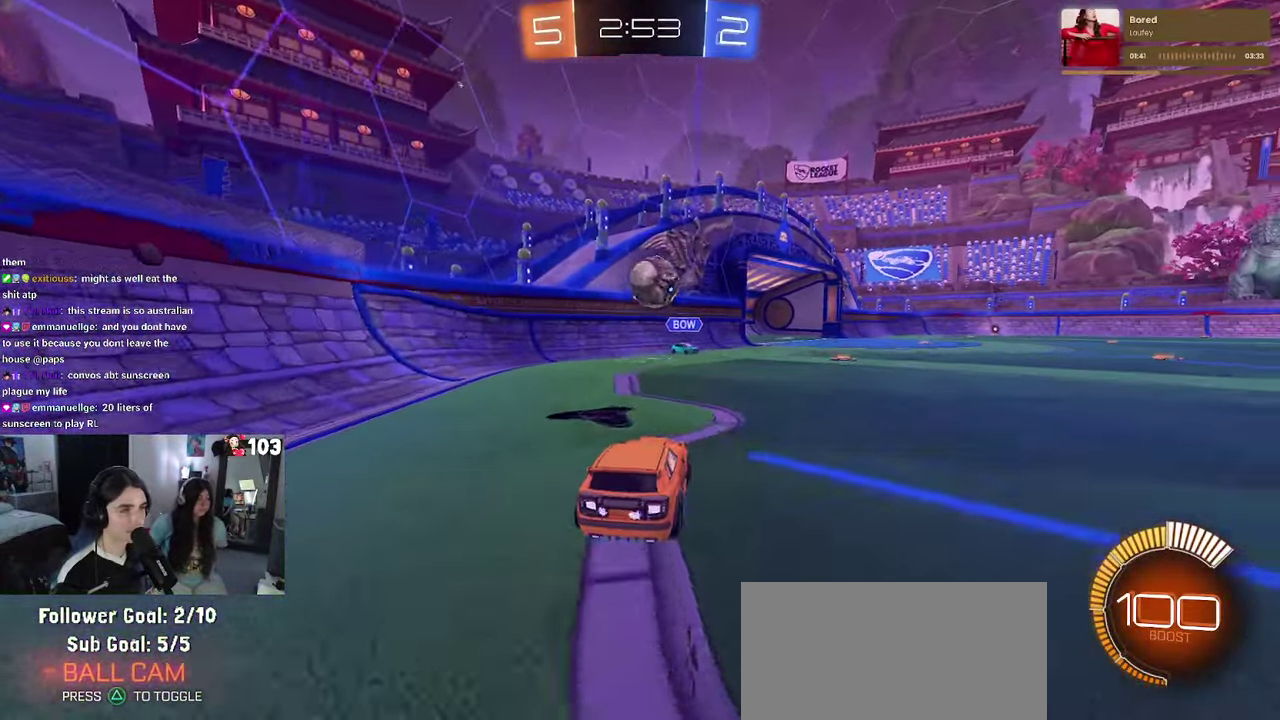
{"buttons": ["R2"], "left_stick": "down-right", "right_stick": "center", "events": [[34, "left_stick", "down-right"], [134, "L2", "down"], [134, "R2", "up"], [300, "R2", "down"], [317, "L2", "up"]]}
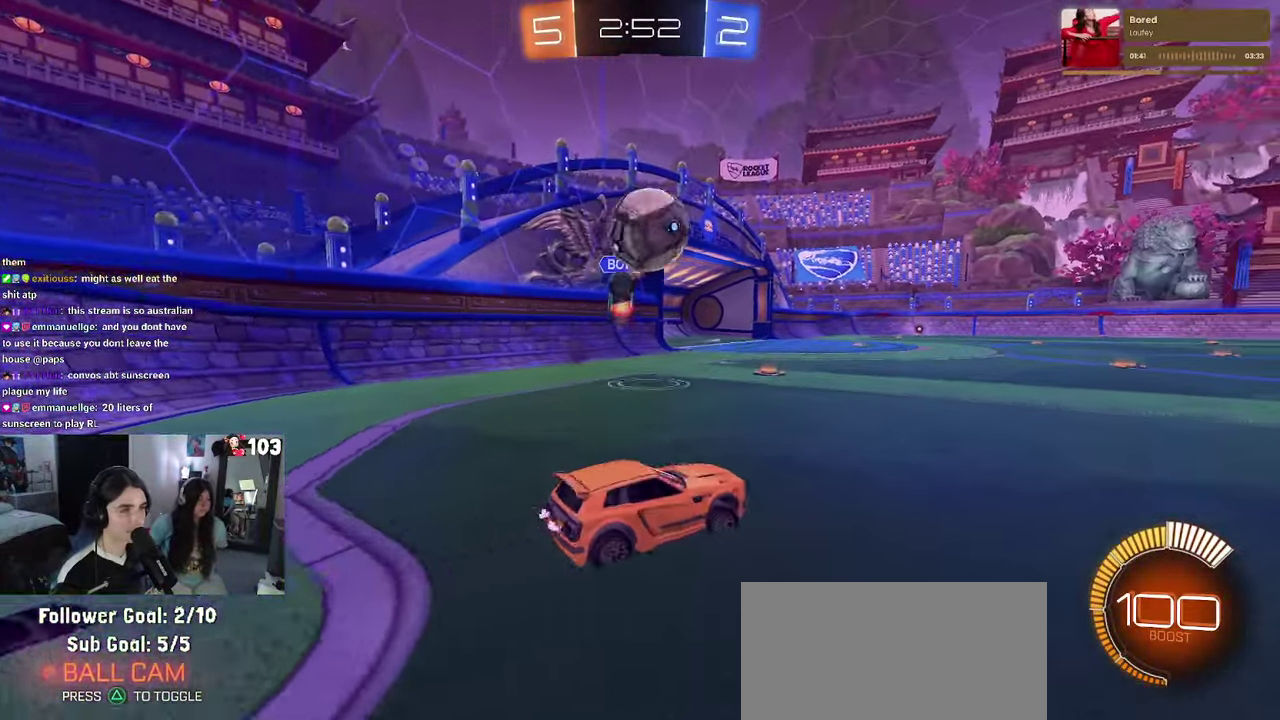
{"buttons": ["TRIANGLE", "R1", "R2"], "left_stick": "right", "right_stick": "center", "events": [[200, "R1", "down"], [333, "left_stick", "right"], [466, "TRIANGLE", "down"]]}